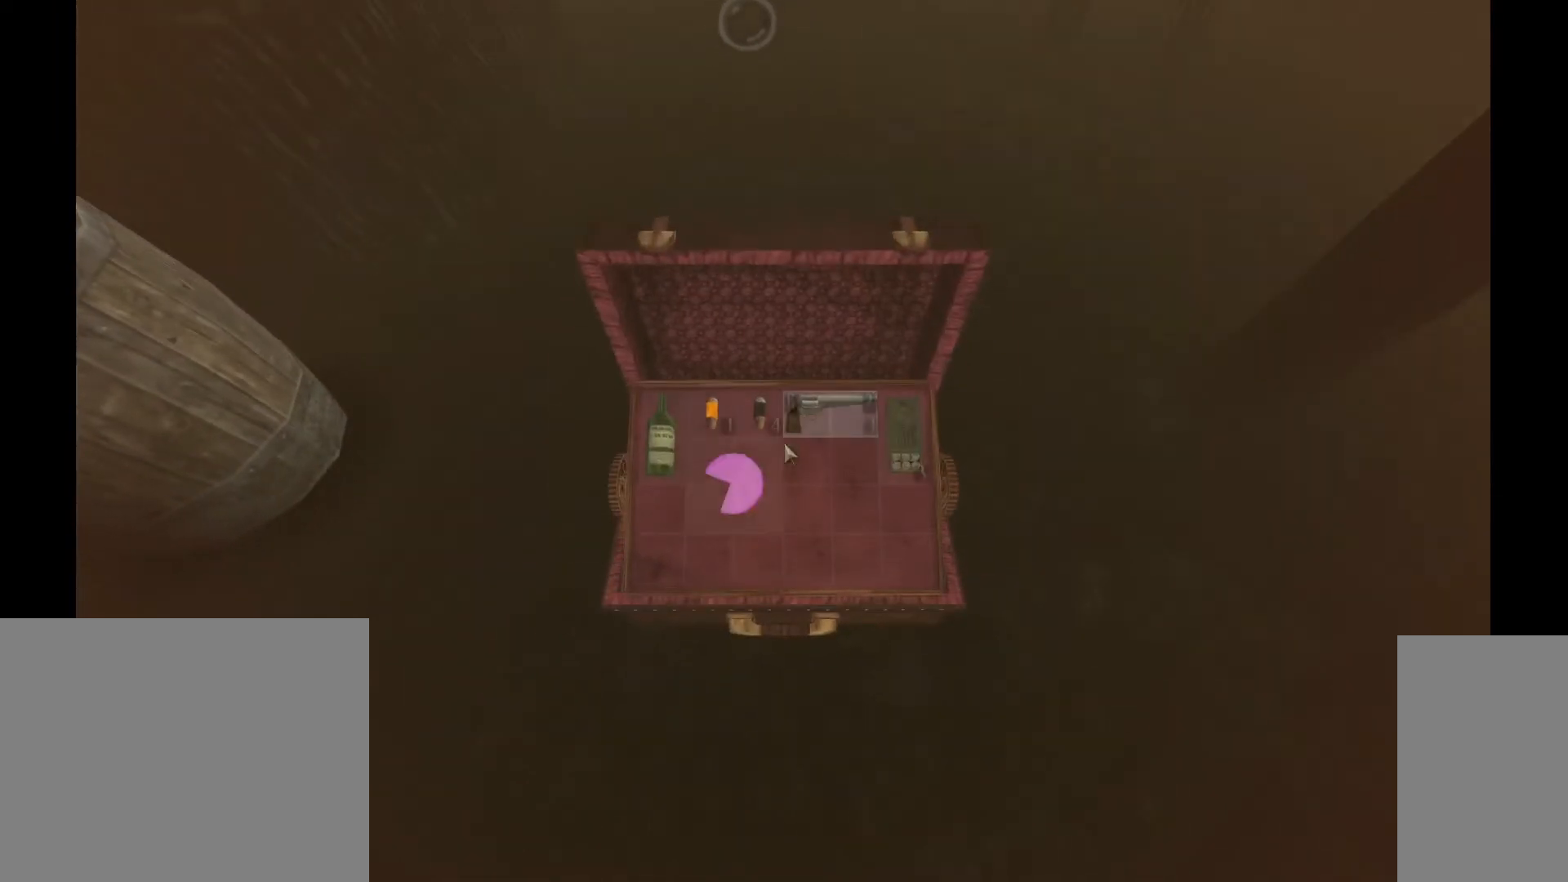
Gameplay with keyboard and mouse; each line is a JSON object with the keys and mouse buttons held at the frame after it. "events" lists presses ("down") and releases ("up") of "1", "2", "3", "a", "c", "ctrl", "d", "e", "f", "h", "j", "q", "r", "s", "shift", "space", "tab", "v", "w", "x", "z", "mouse_left", "mouse_wheel" and "mouse_right" between this image and that frame as [ms after this image, input, new state], when the widget could be followed in between. "mouse_left", "mouse_wheel", "mouse_right" = the "left", "wheel", "right" buttons of the "mouse" list. No other keys are recorded. "wheel" means that the mouse wheel is clicked or scrolled. Mouse movement is not recorded.
{"keys": [], "mouse": [], "events": []}
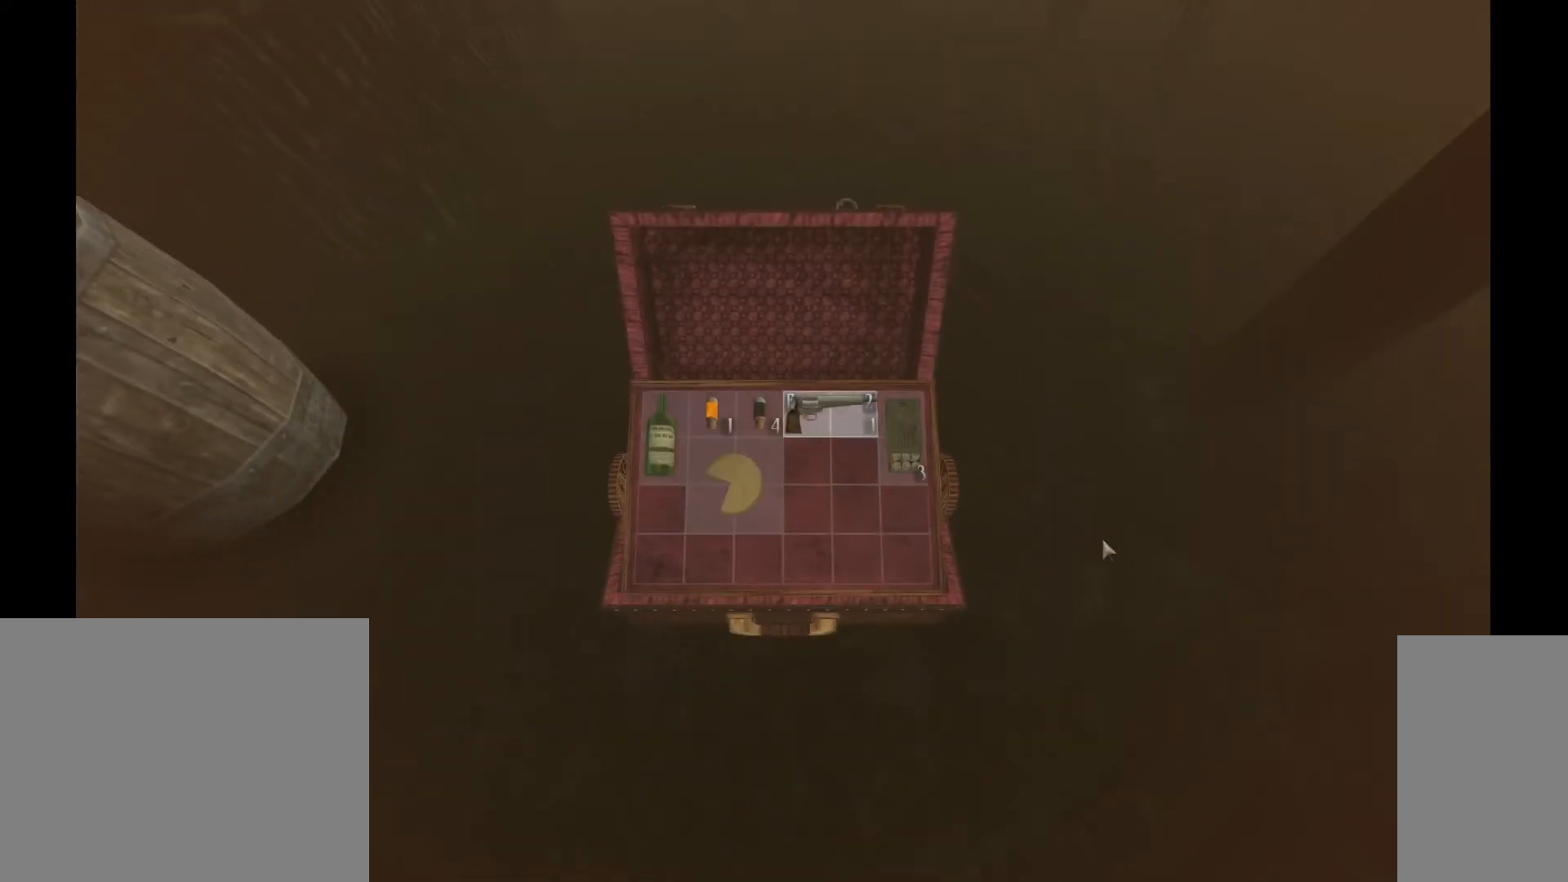
{"keys": [], "mouse": [], "events": []}
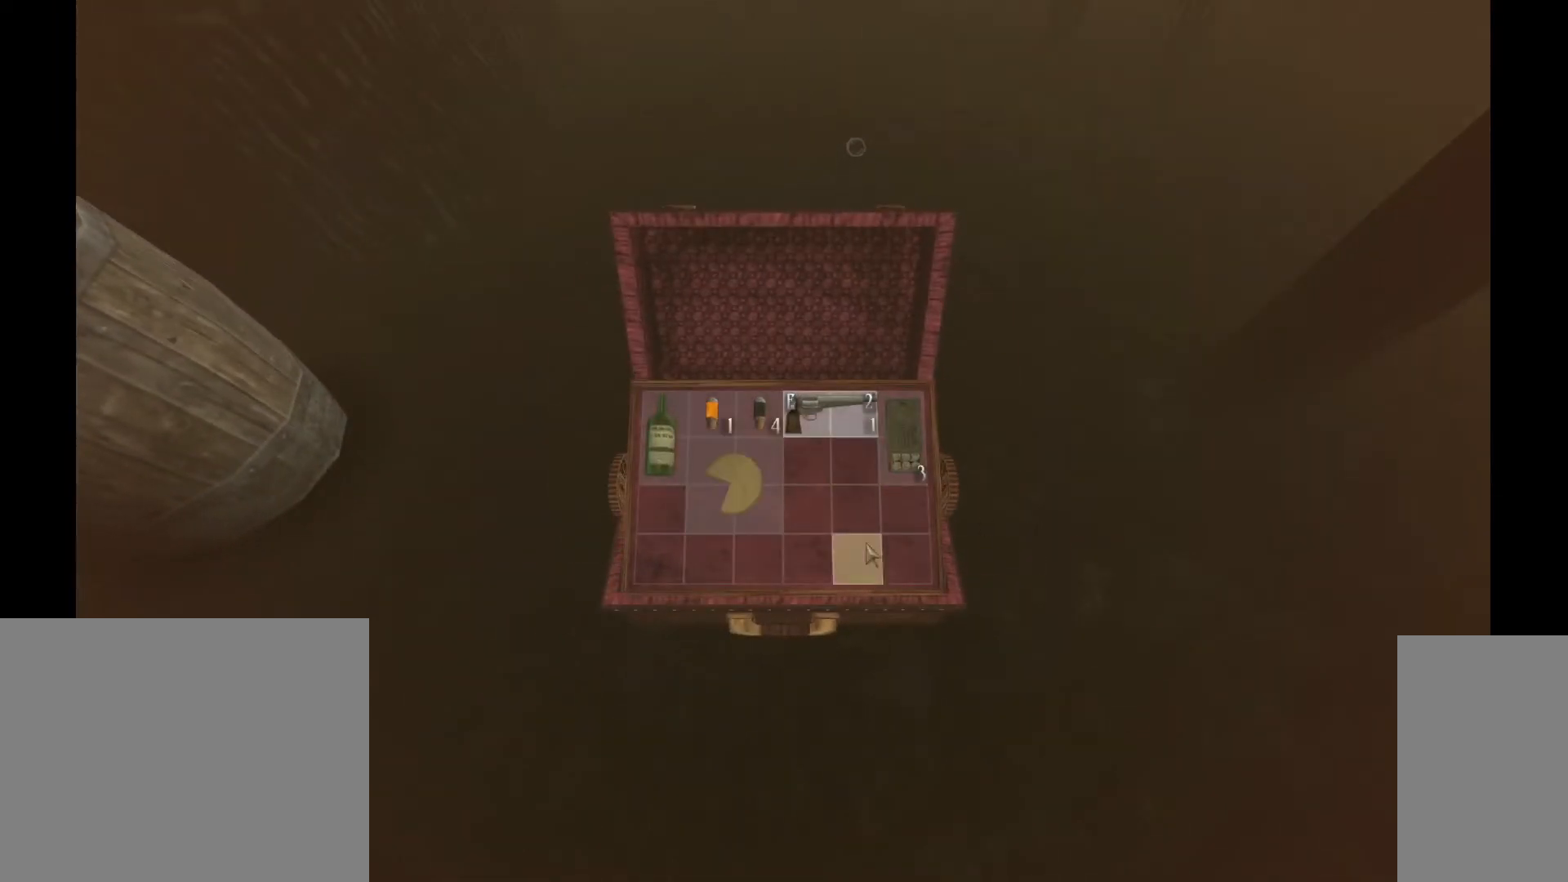
{"keys": [], "mouse": [], "events": []}
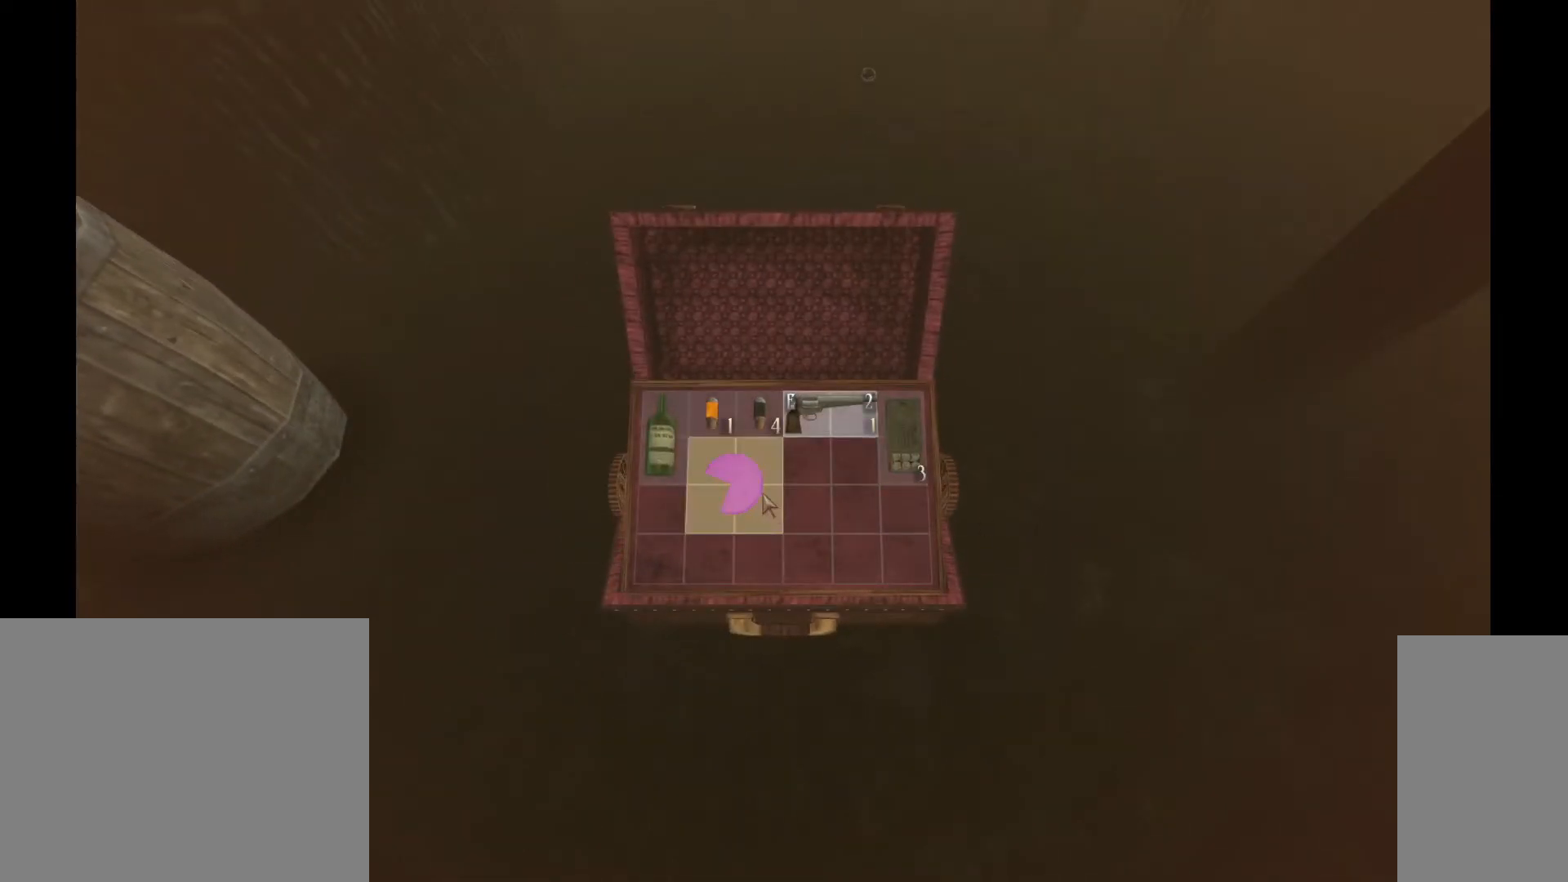
{"keys": [], "mouse": [], "events": [[233, "mouse_right", "down"], [350, "mouse_right", "up"]]}
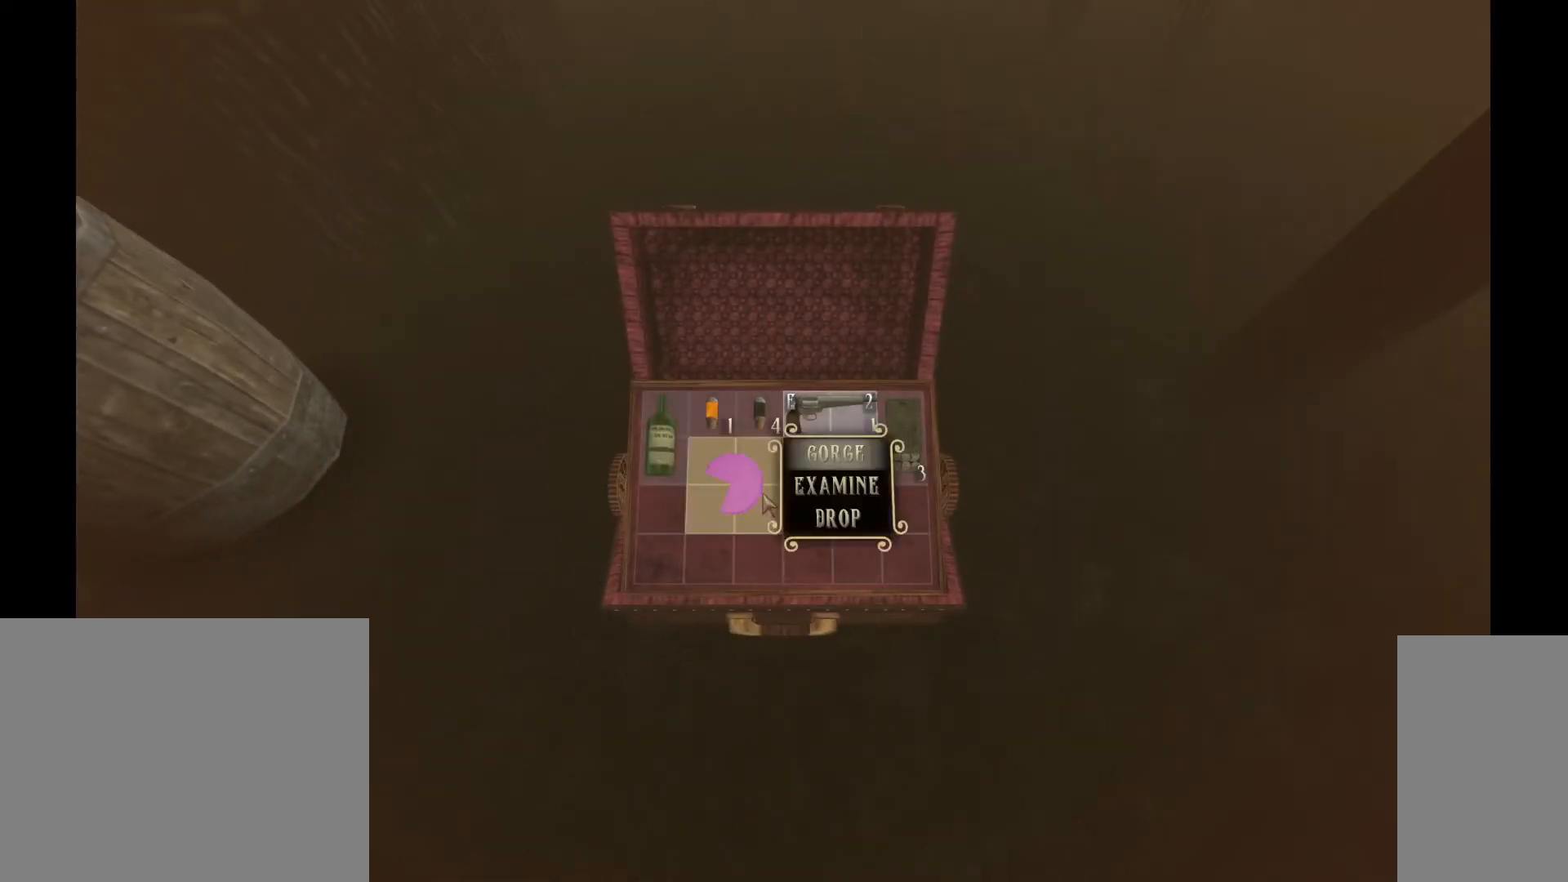
{"keys": [], "mouse": [], "events": [[333, "mouse_left", "down"], [417, "mouse_left", "up"]]}
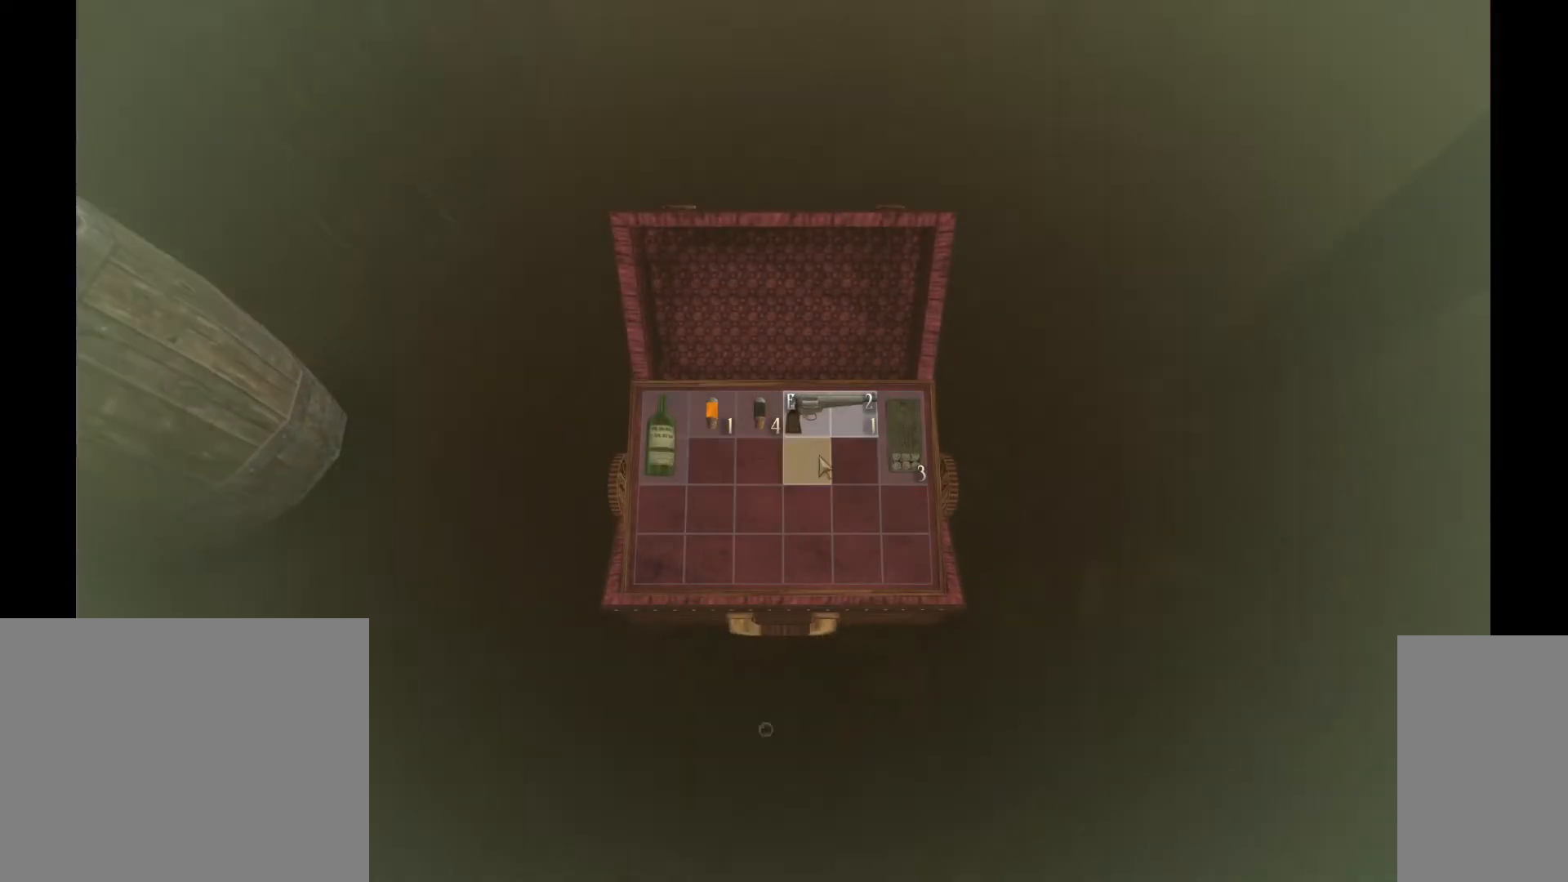
{"keys": [], "mouse": [], "events": []}
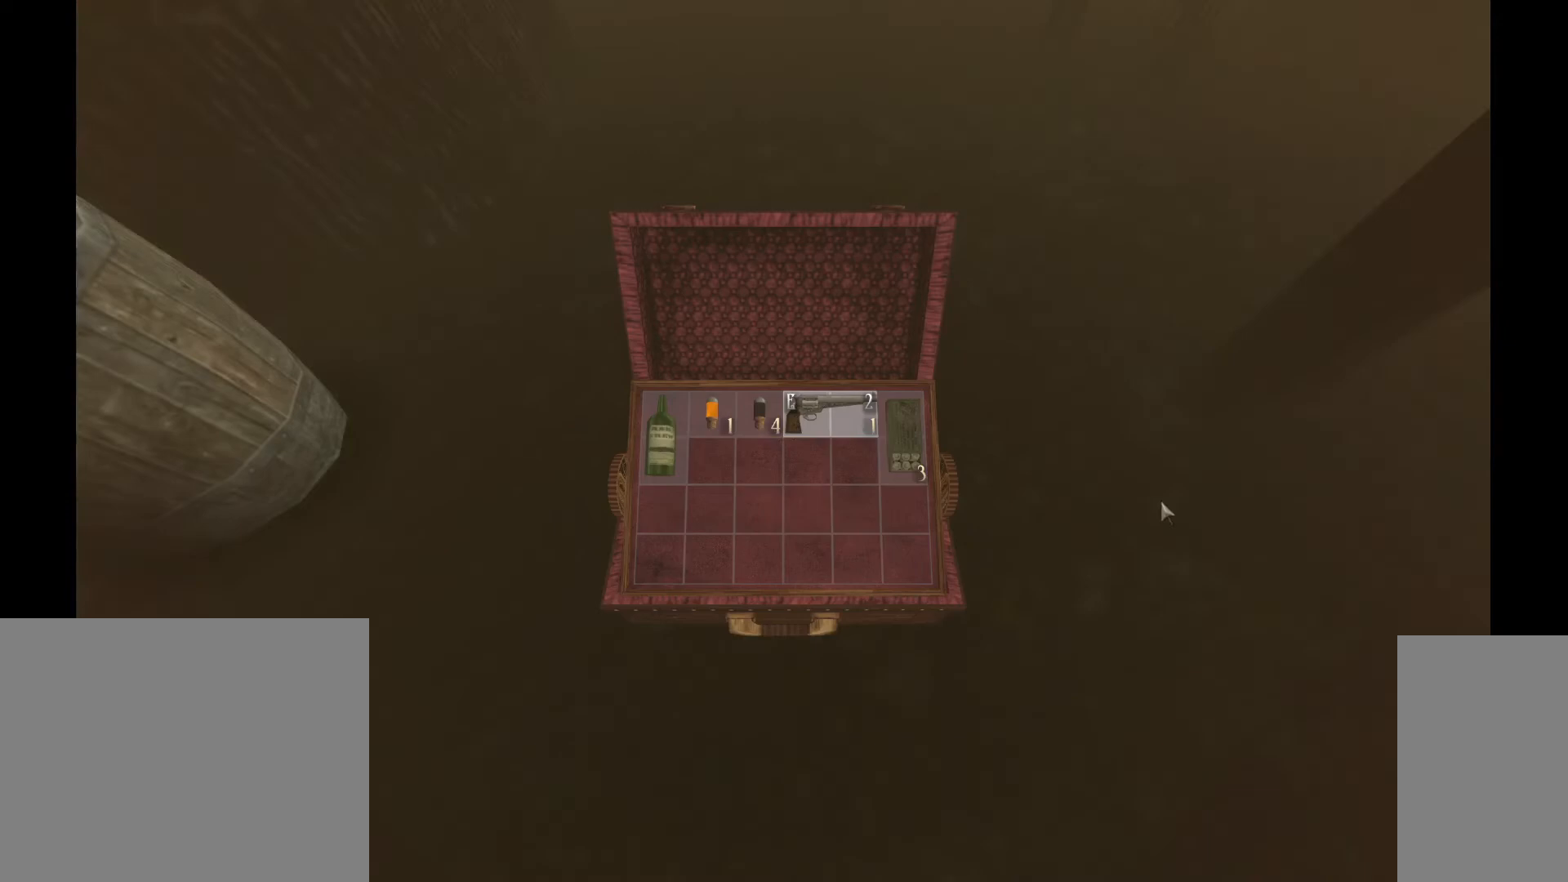
{"keys": [], "mouse": [], "events": []}
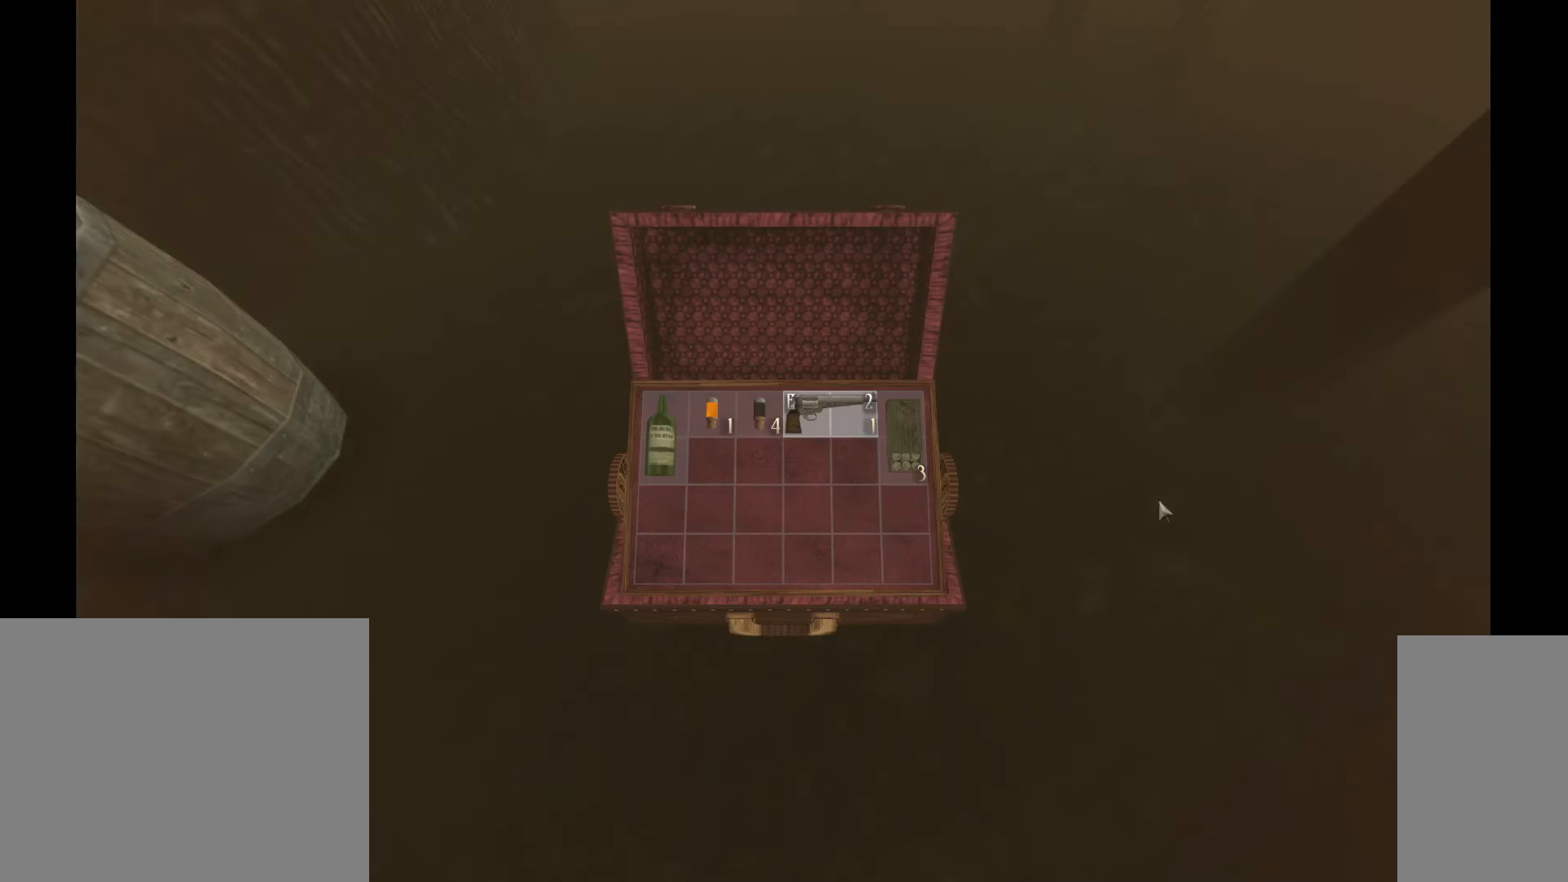
{"keys": [], "mouse": [], "events": []}
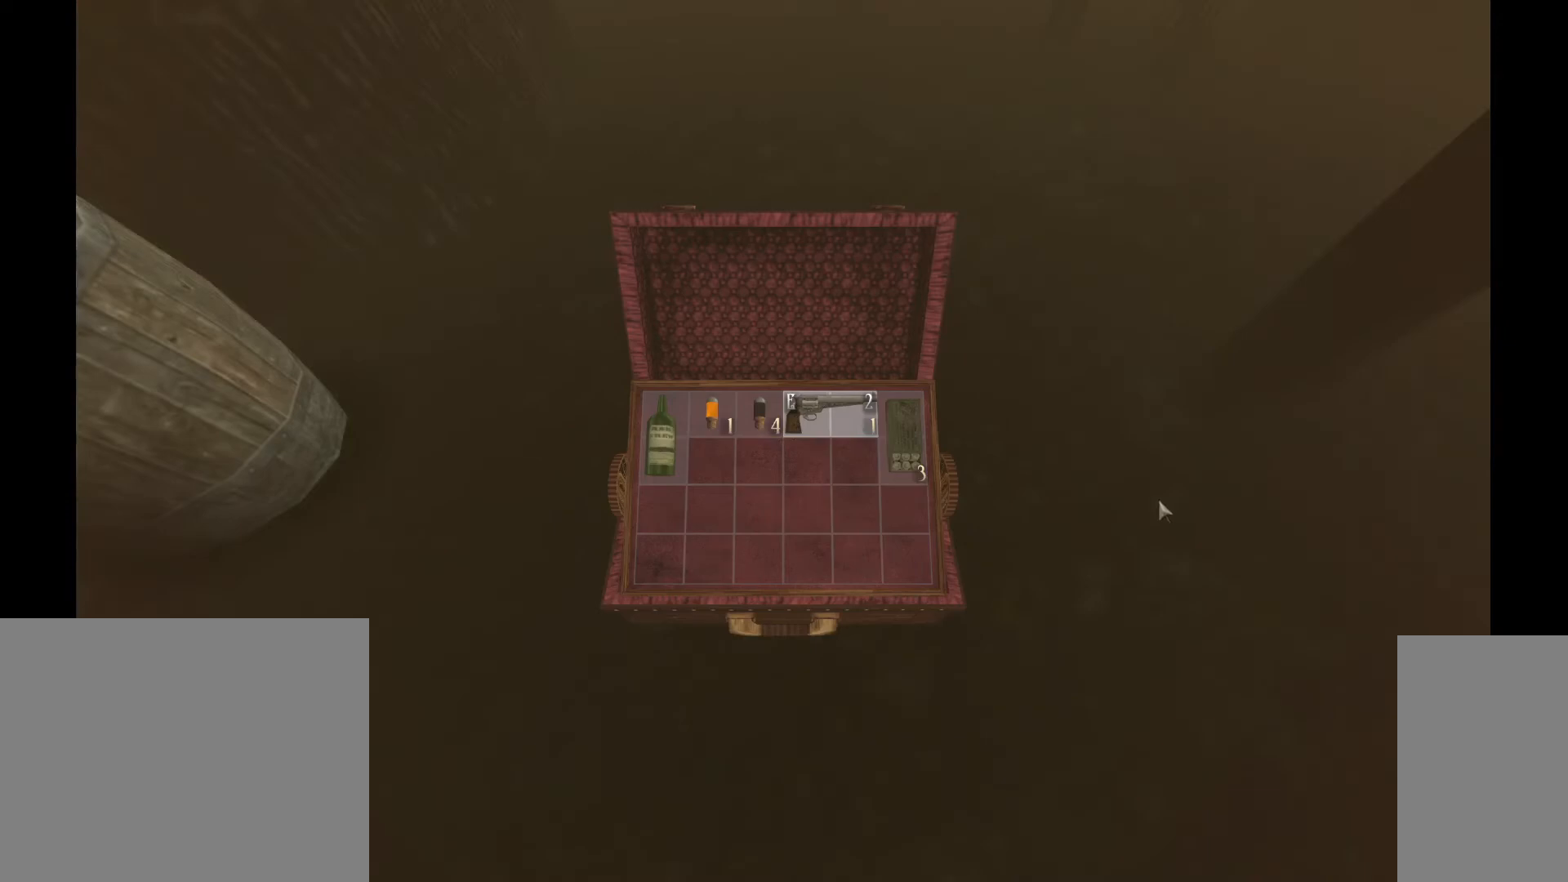
{"keys": [], "mouse": [], "events": []}
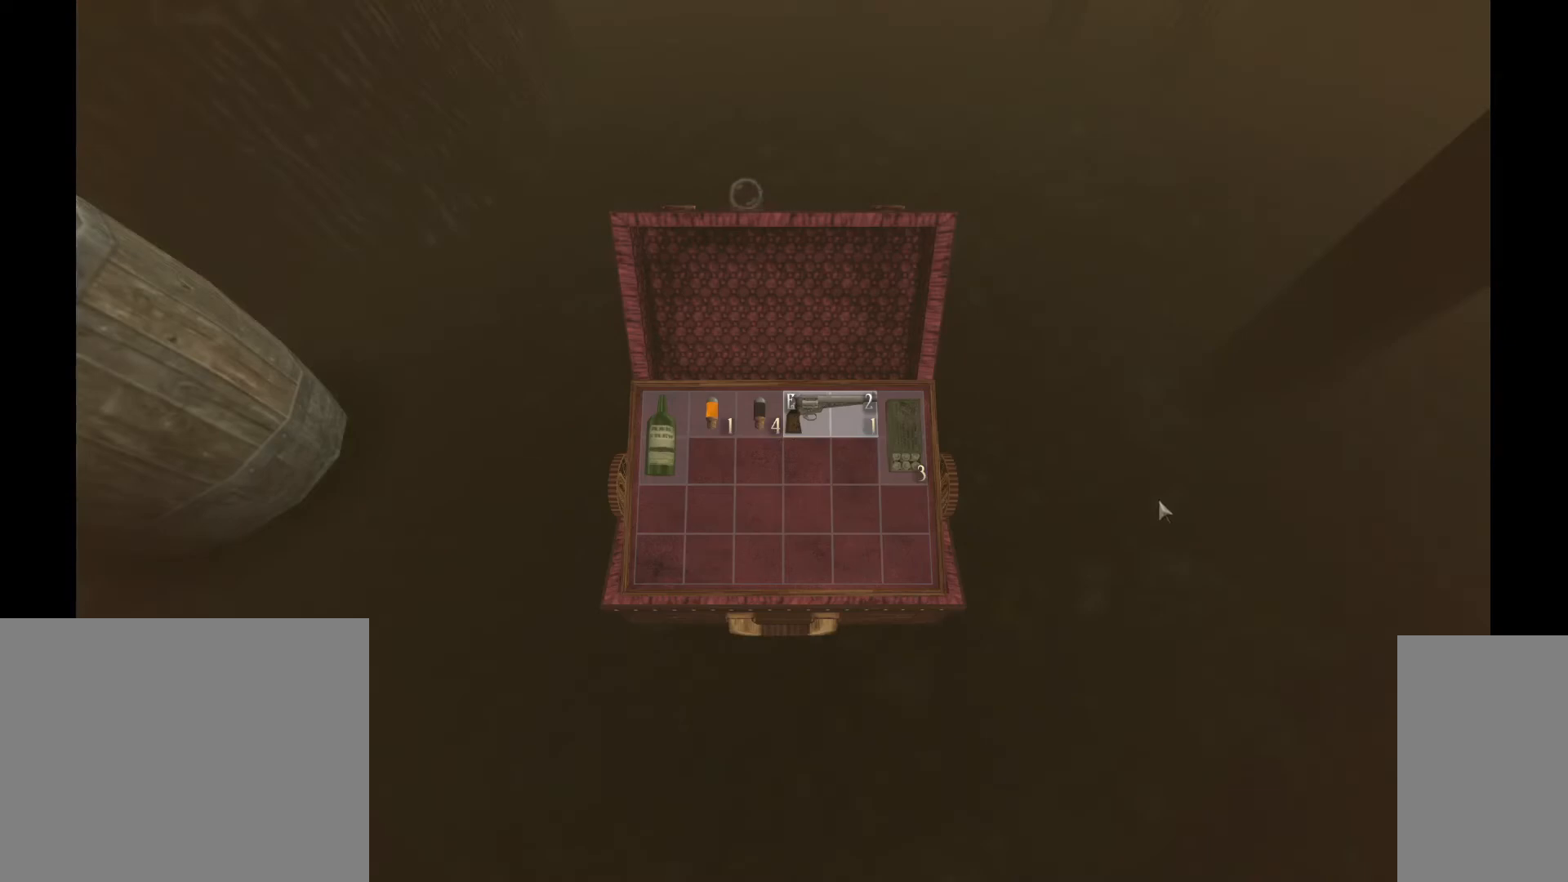
{"keys": [], "mouse": [], "events": []}
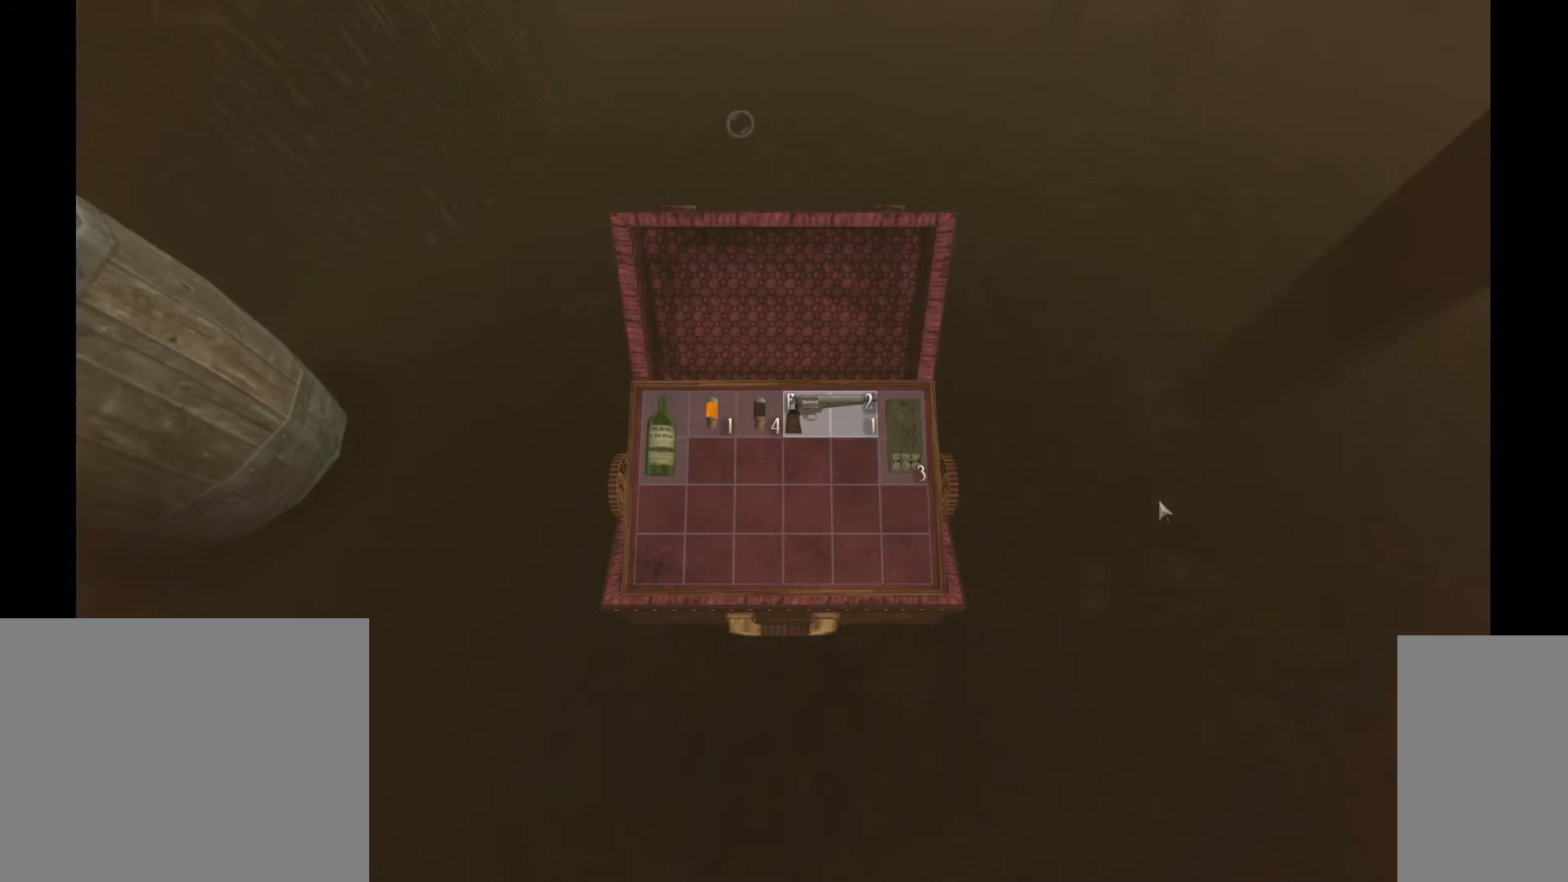
{"keys": [], "mouse": [], "events": []}
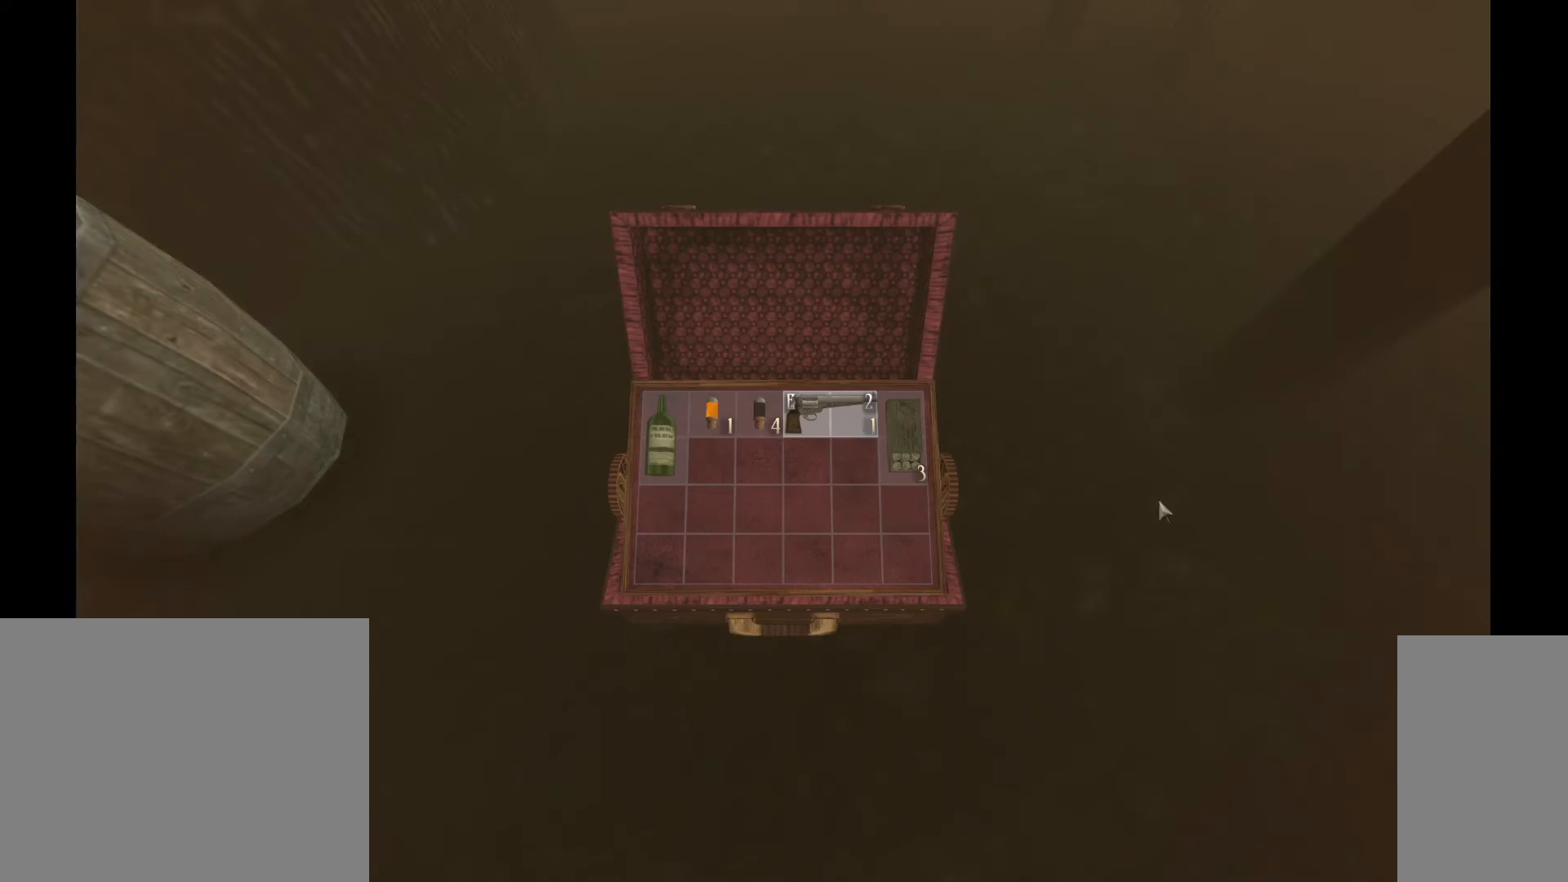
{"keys": [], "mouse": [], "events": []}
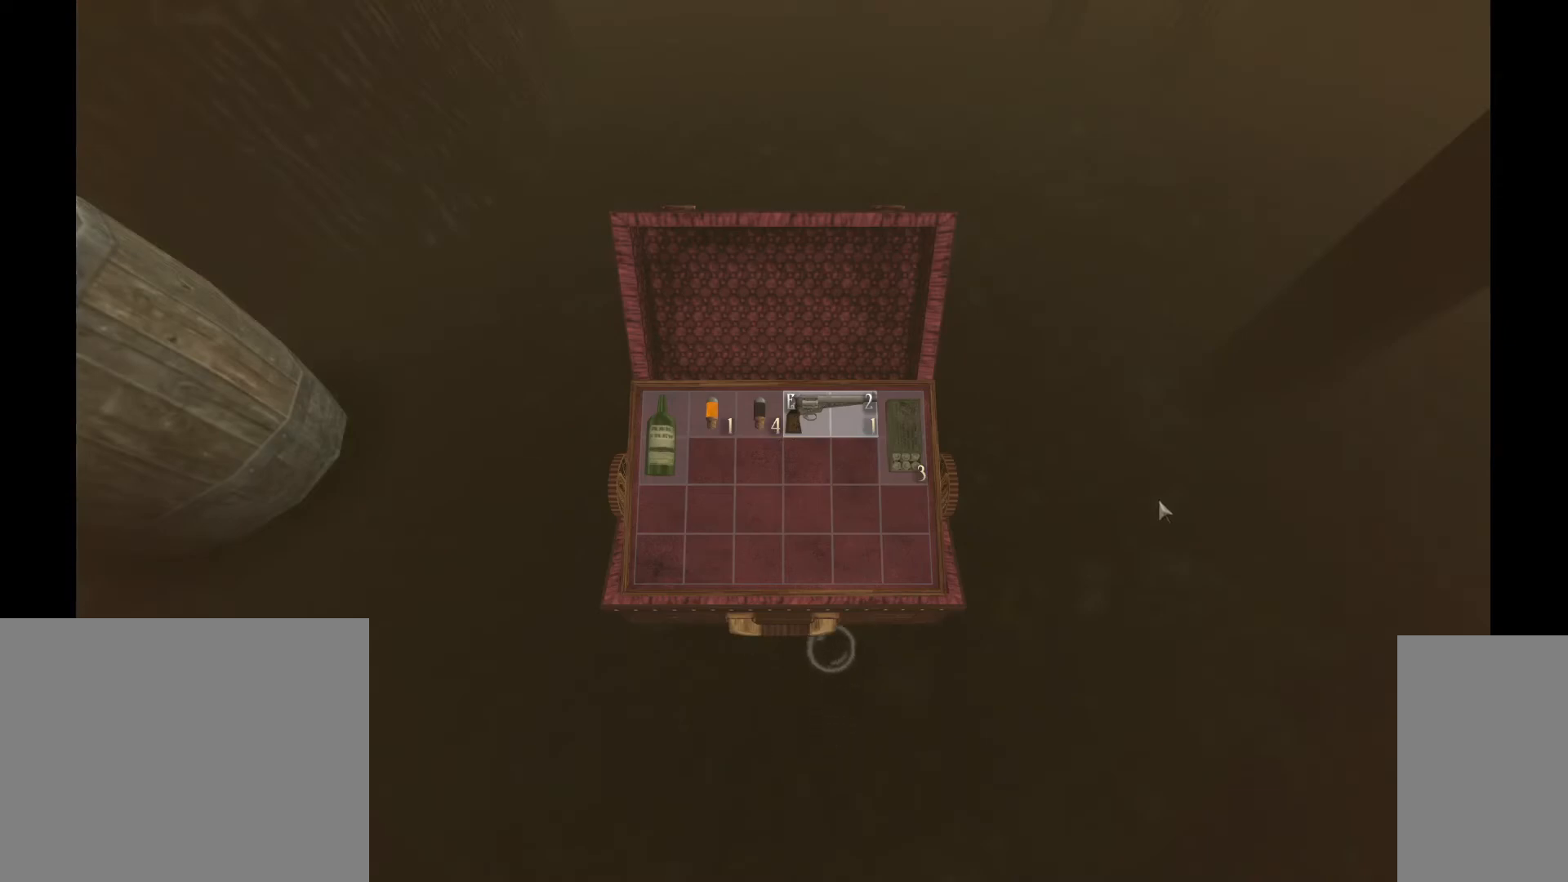
{"keys": [], "mouse": [], "events": []}
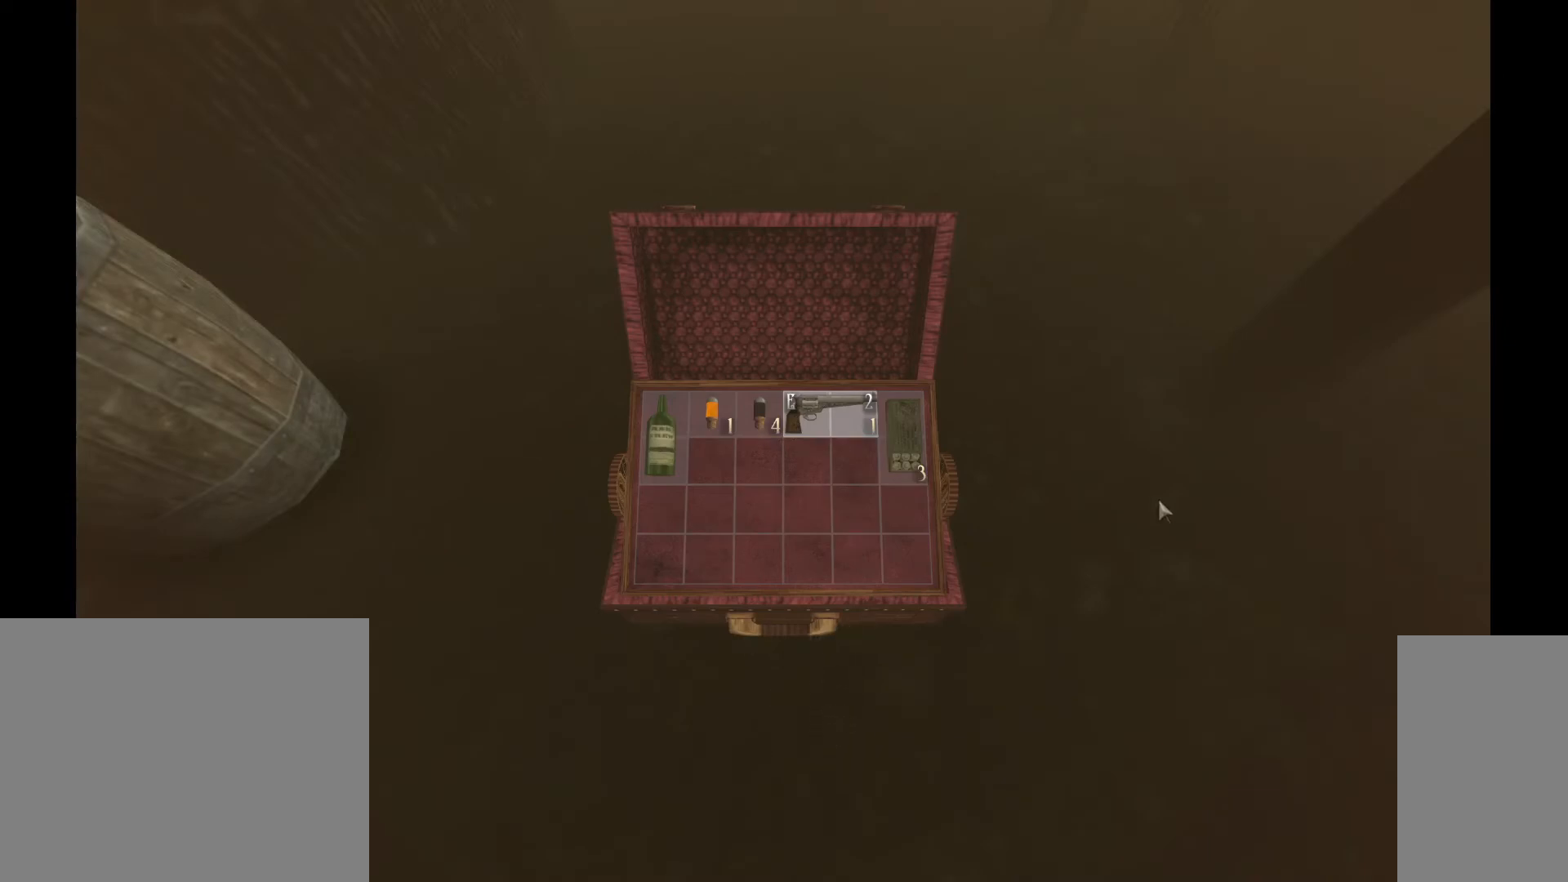
{"keys": [], "mouse": [], "events": []}
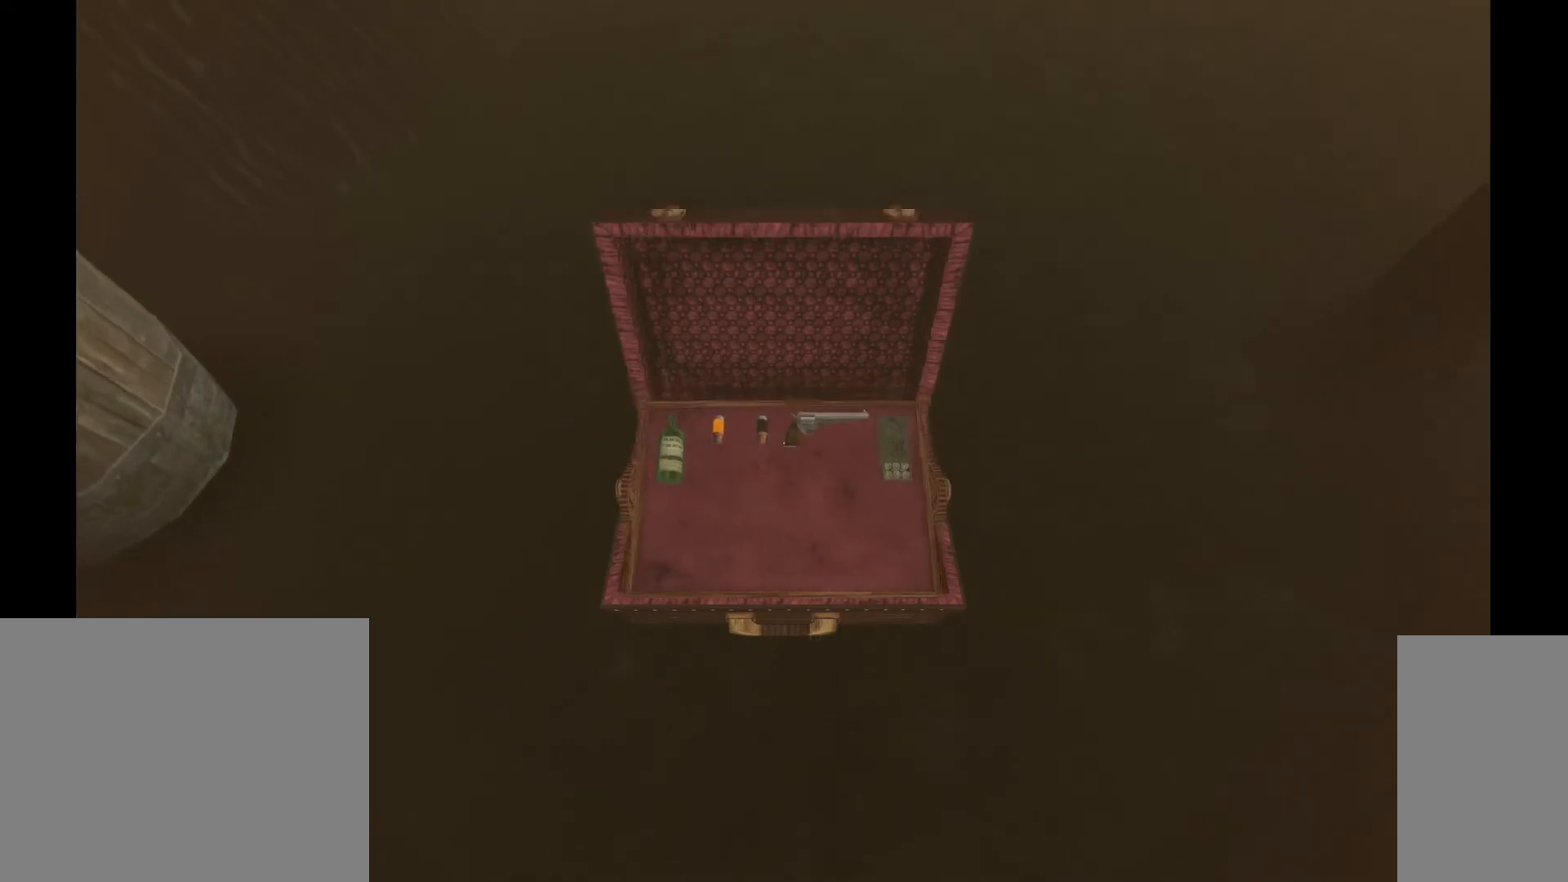
{"keys": ["w"], "mouse": [], "events": [[150, "w", "down"]]}
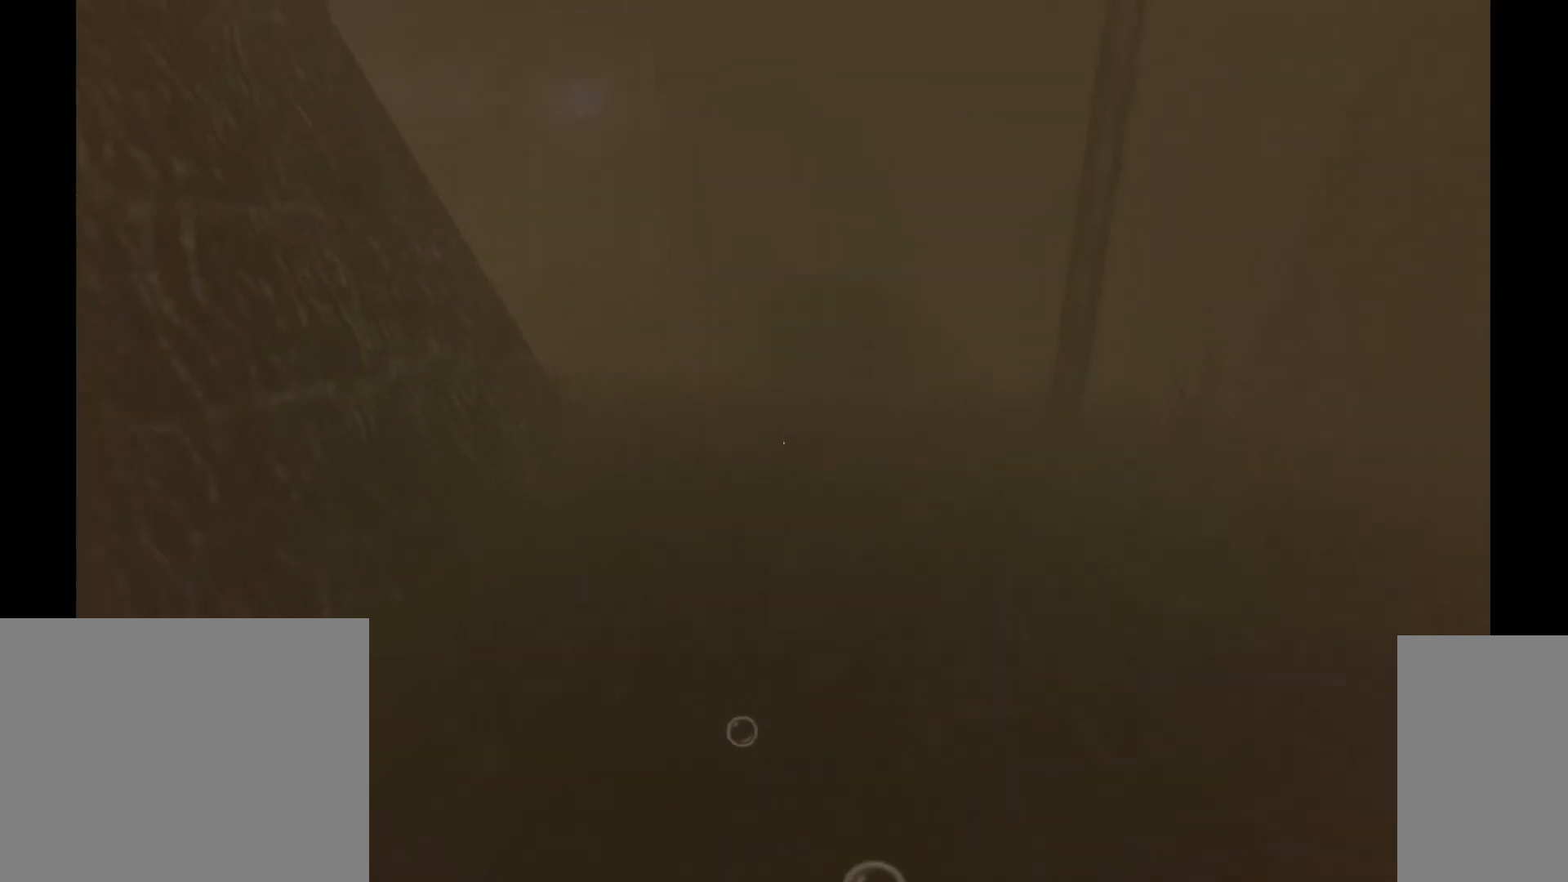
{"keys": ["w"], "mouse": [], "events": []}
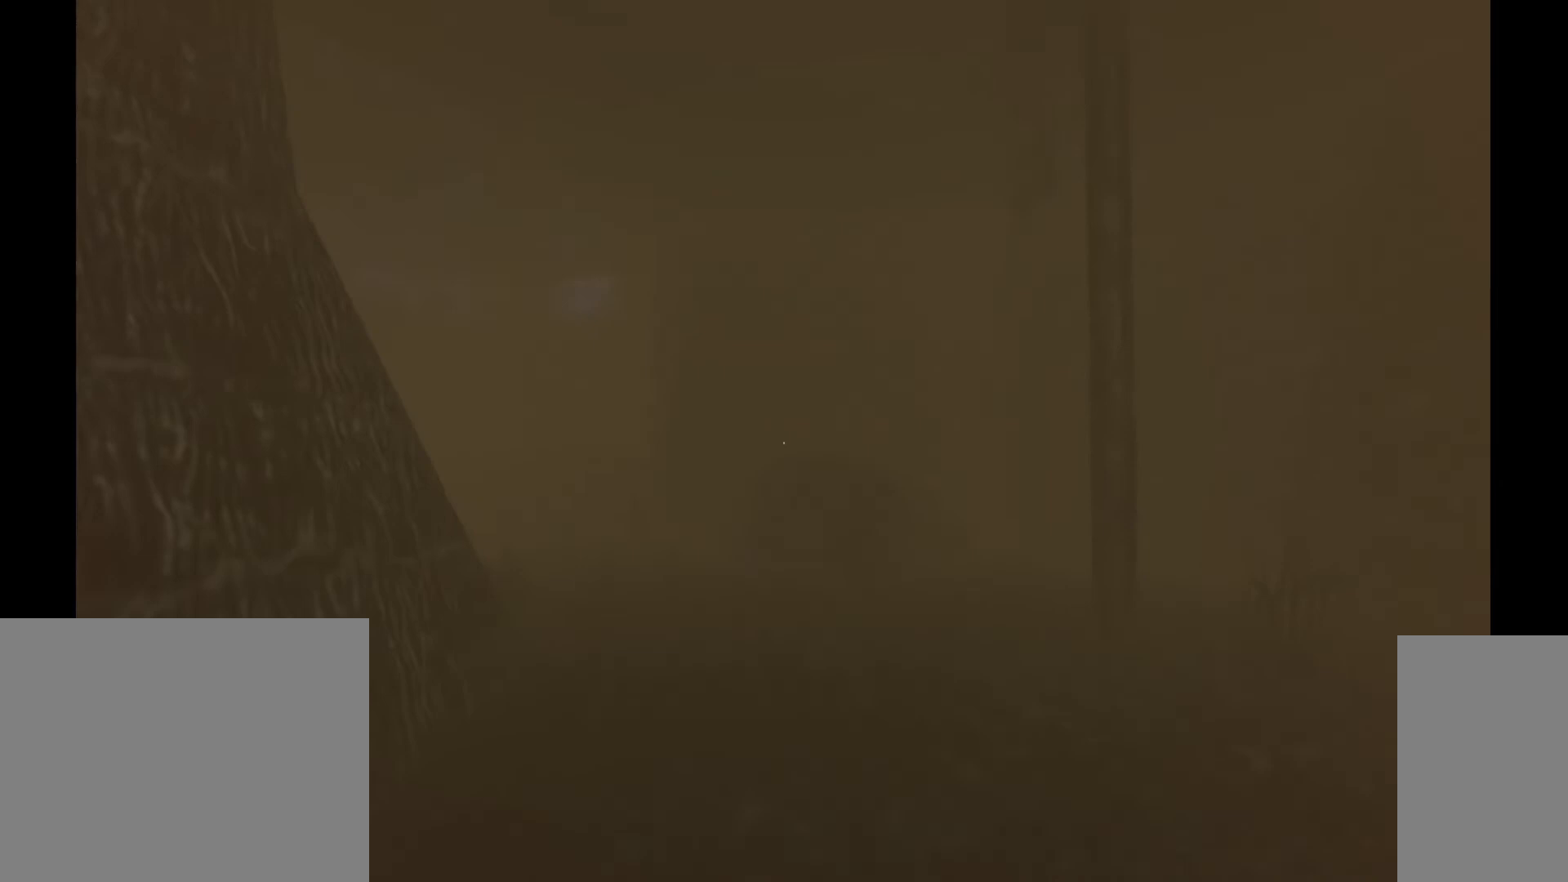
{"keys": ["w"], "mouse": [], "events": []}
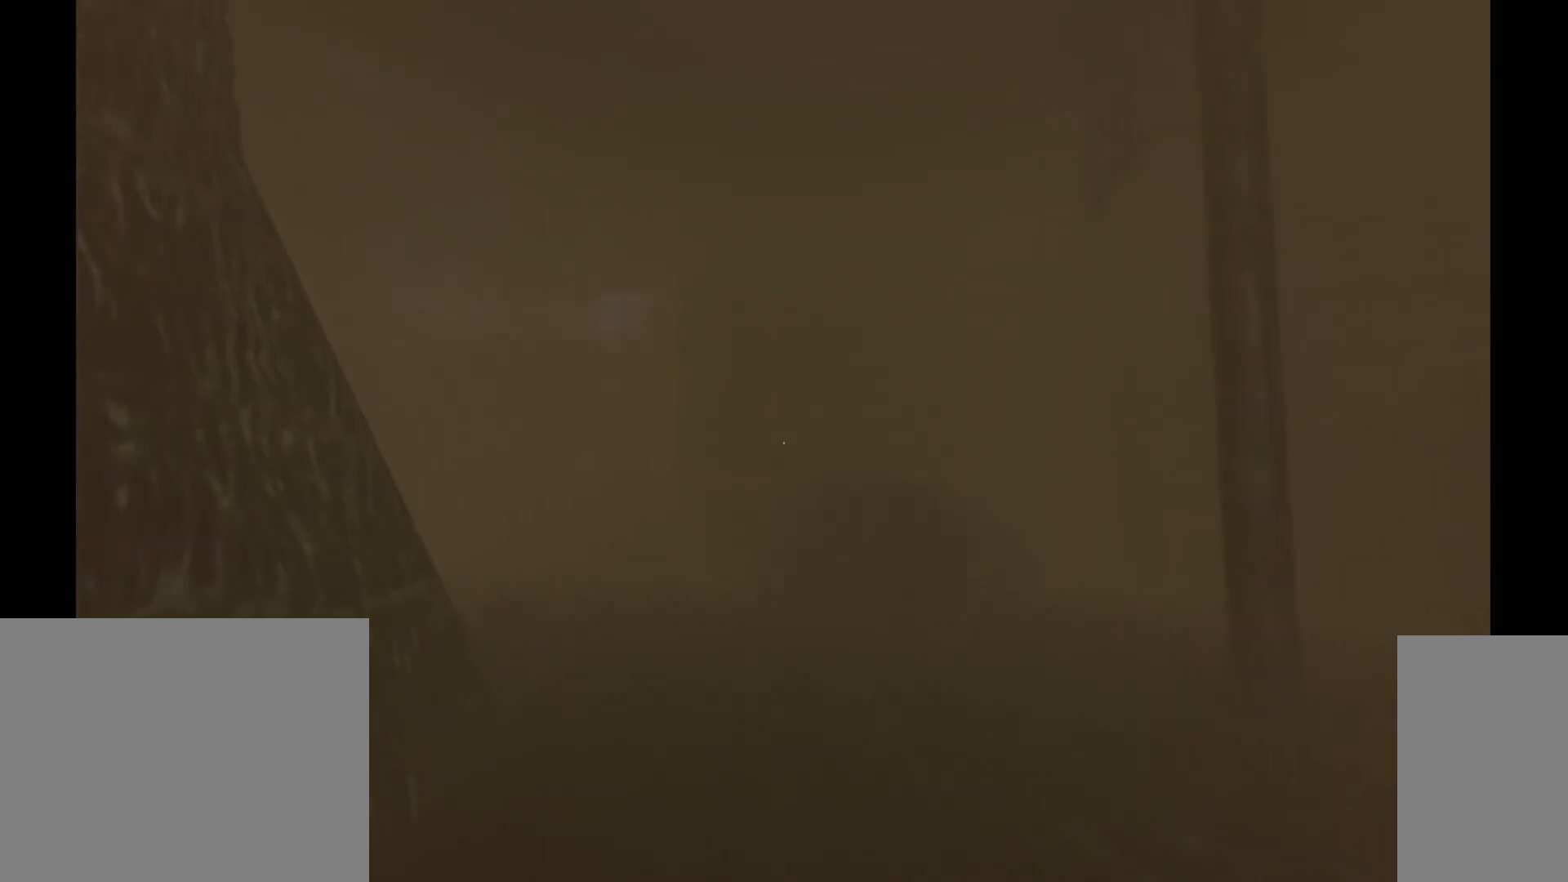
{"keys": ["w"], "mouse": [], "events": []}
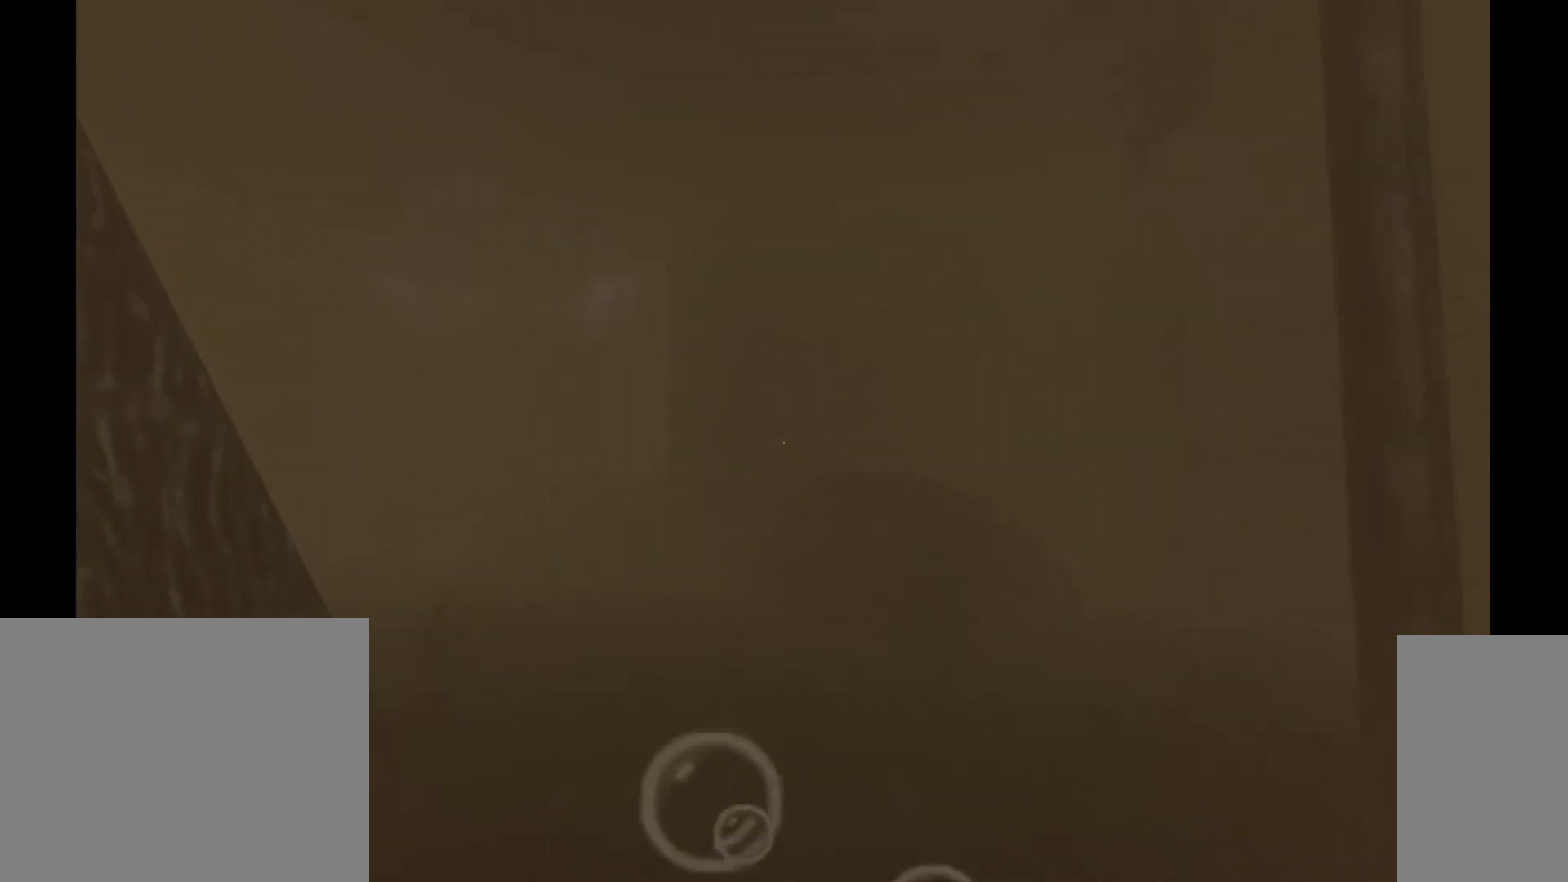
{"keys": ["w"], "mouse": [], "events": []}
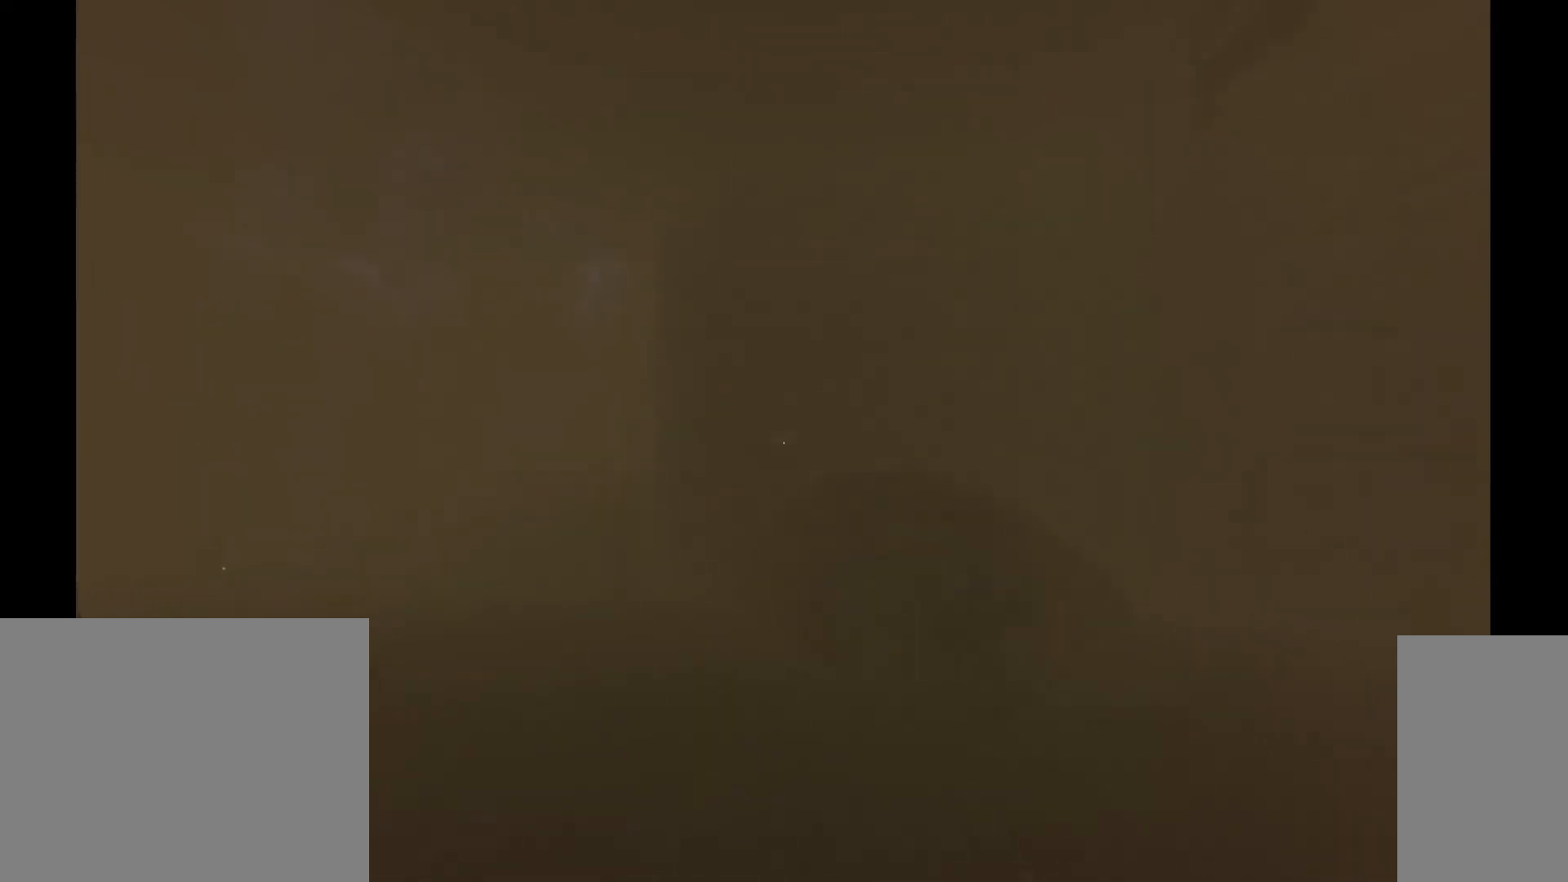
{"keys": ["w"], "mouse": [], "events": []}
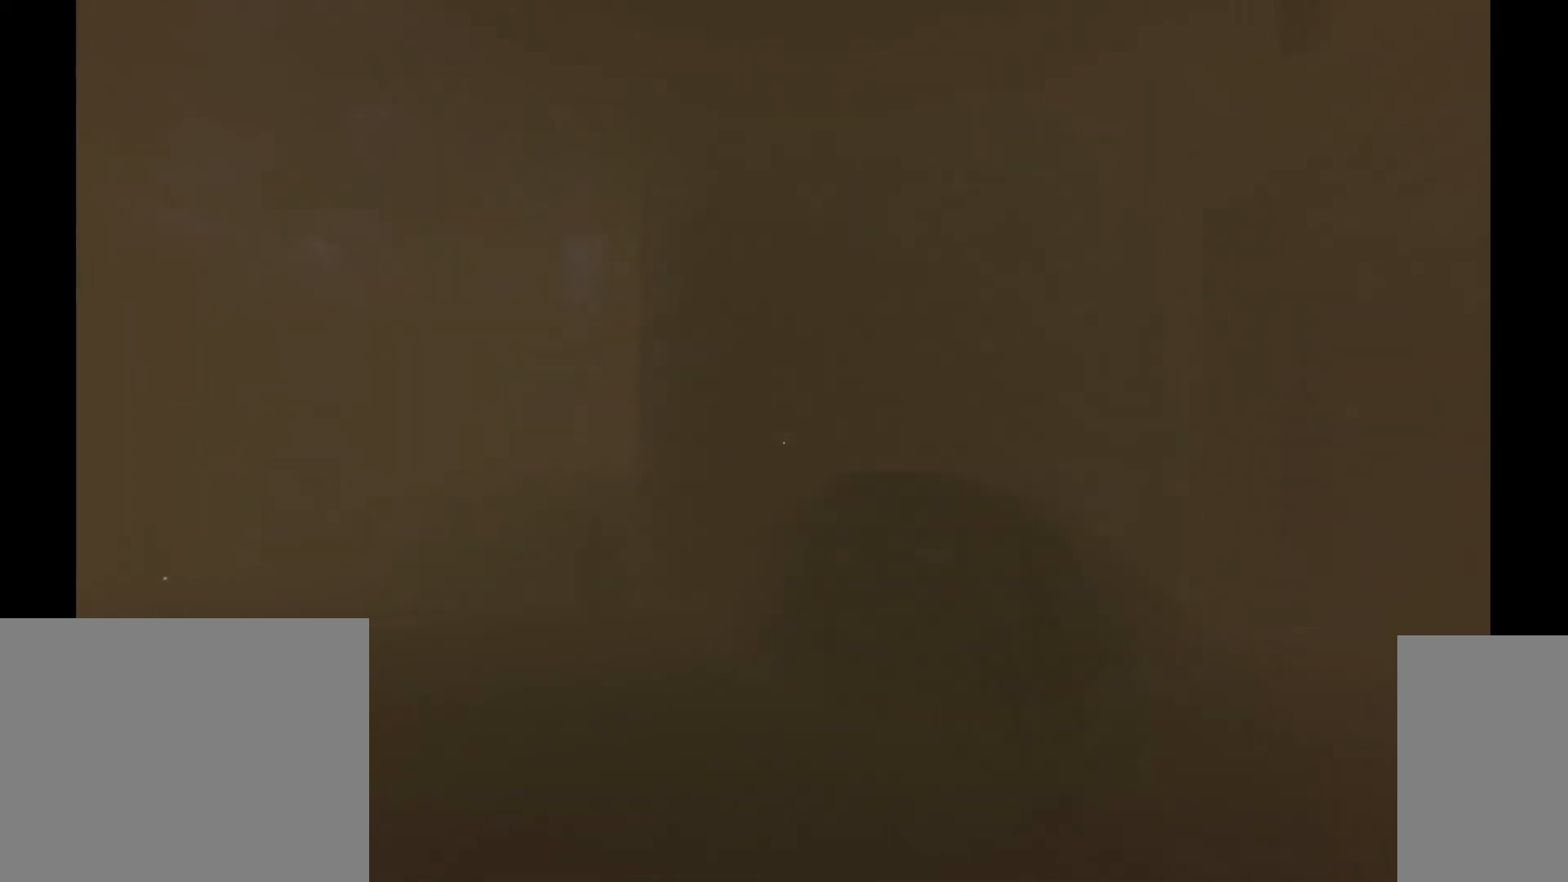
{"keys": ["w"], "mouse": [], "events": []}